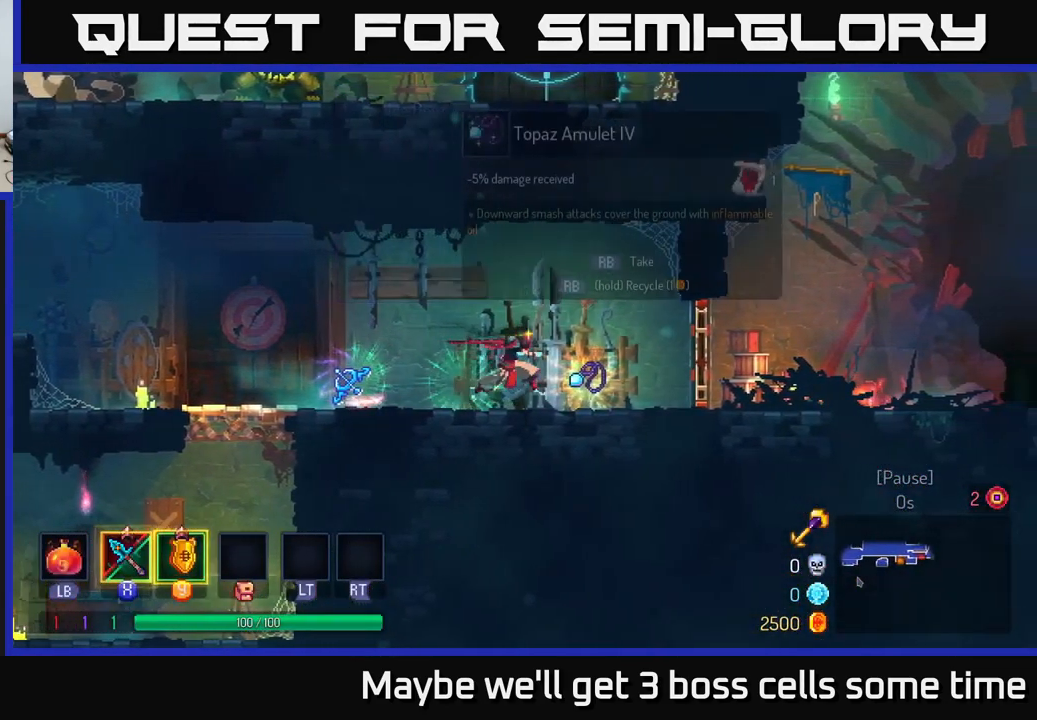
Gameplay with a controller (Xbox layout); each line is a JSON object with the inputs held at the frame after it. "events" lists button and stick changes between this image and that frame as [ms after this image, input, new state], when the widget could be followed in between. Not read: L3 R3.
{"buttons": [], "left_stick": "left", "right_stick": "center", "events": [[134, "R1", "down"], [167, "left_stick", "left"], [184, "R1", "up"]]}
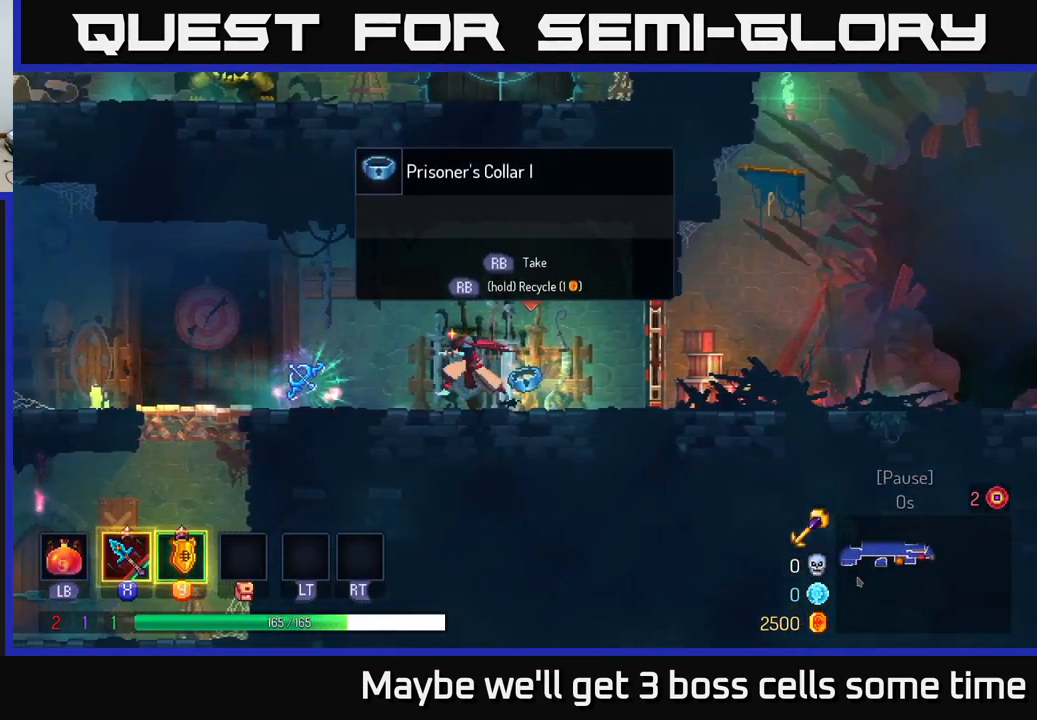
{"buttons": ["R1"], "left_stick": "center", "right_stick": "center", "events": [[451, "left_stick", "center"], [467, "R1", "down"]]}
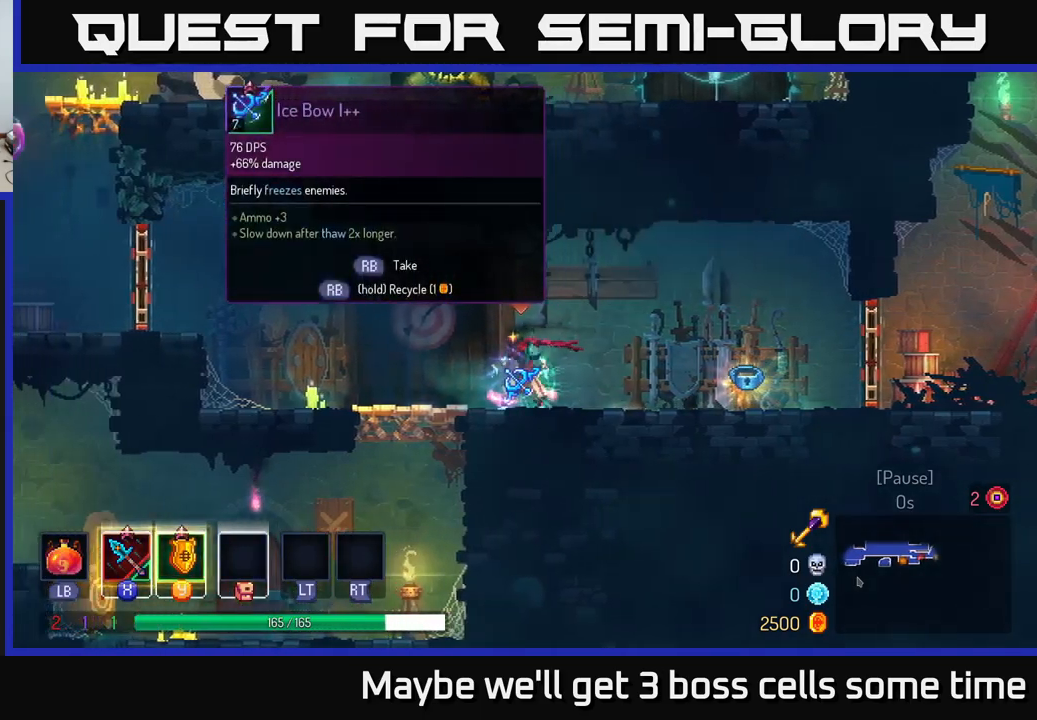
{"buttons": [], "left_stick": "center", "right_stick": "center", "events": [[67, "R1", "up"], [400, "Y", "down"], [467, "Y", "up"]]}
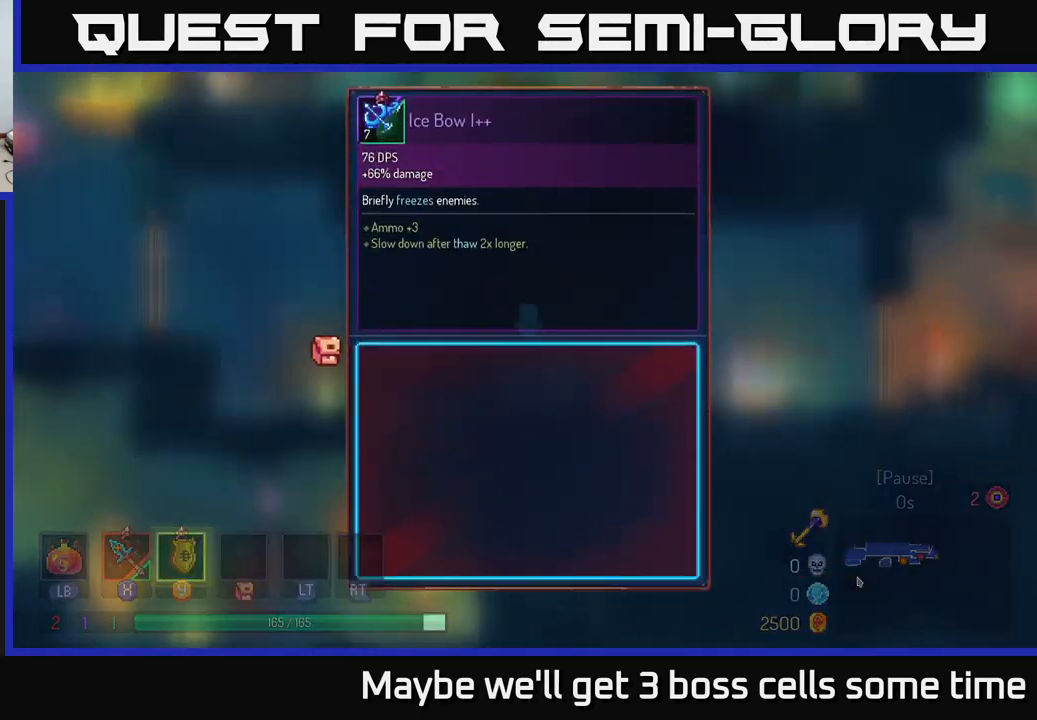
{"buttons": [], "left_stick": "right", "right_stick": "center", "events": [[350, "A", "down"], [400, "A", "up"], [467, "left_stick", "right"]]}
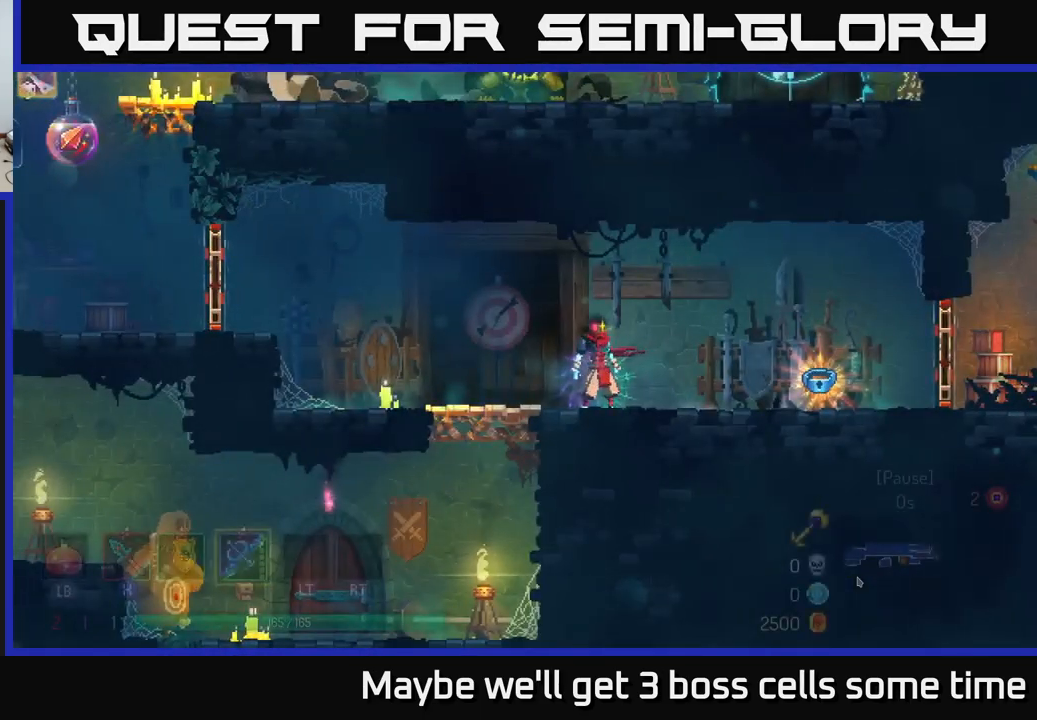
{"buttons": [], "left_stick": "right", "right_stick": "center", "events": []}
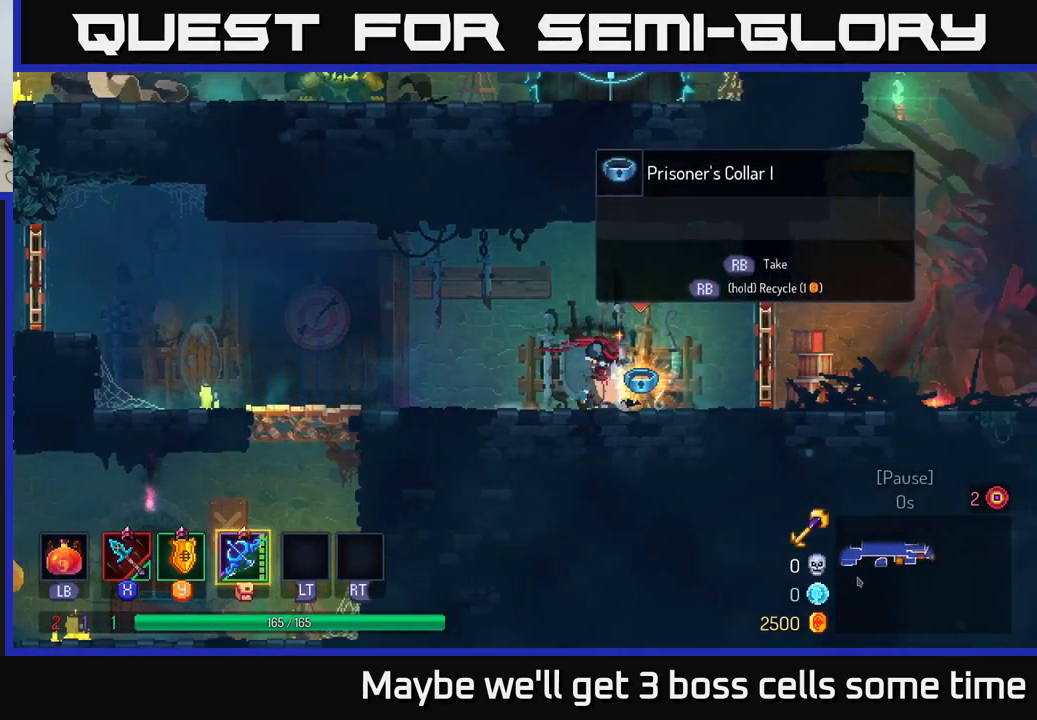
{"buttons": [], "left_stick": "right", "right_stick": "center", "events": [[383, "R1", "down"], [450, "R1", "up"]]}
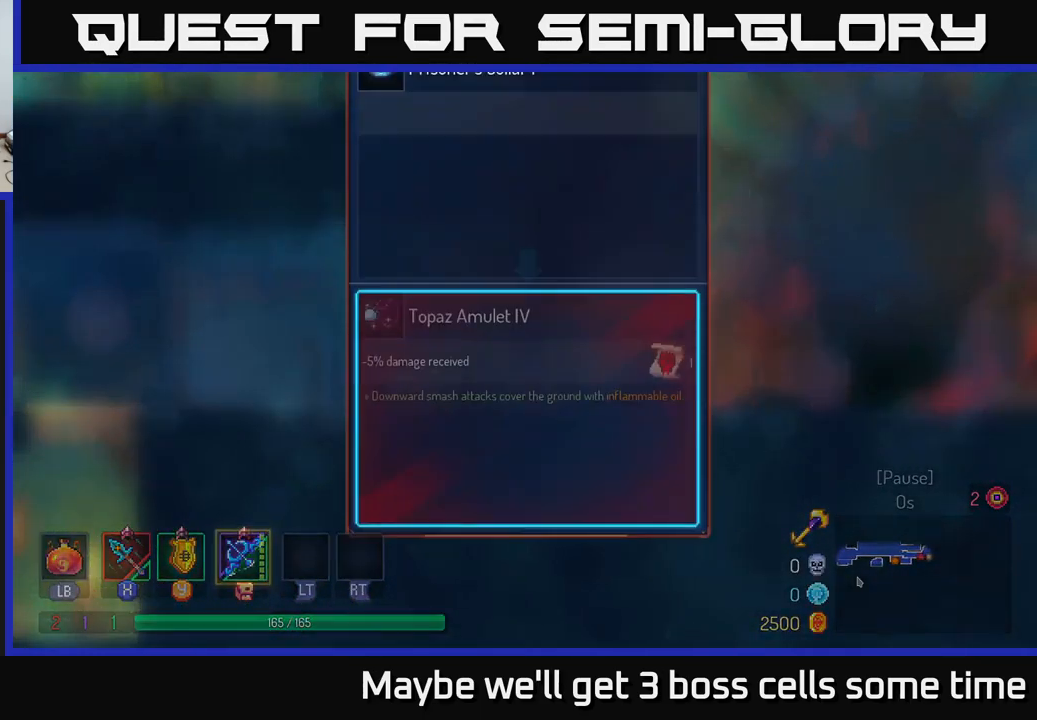
{"buttons": [], "left_stick": "center", "right_stick": "center", "events": [[33, "B", "down"], [133, "B", "up"], [500, "left_stick", "center"]]}
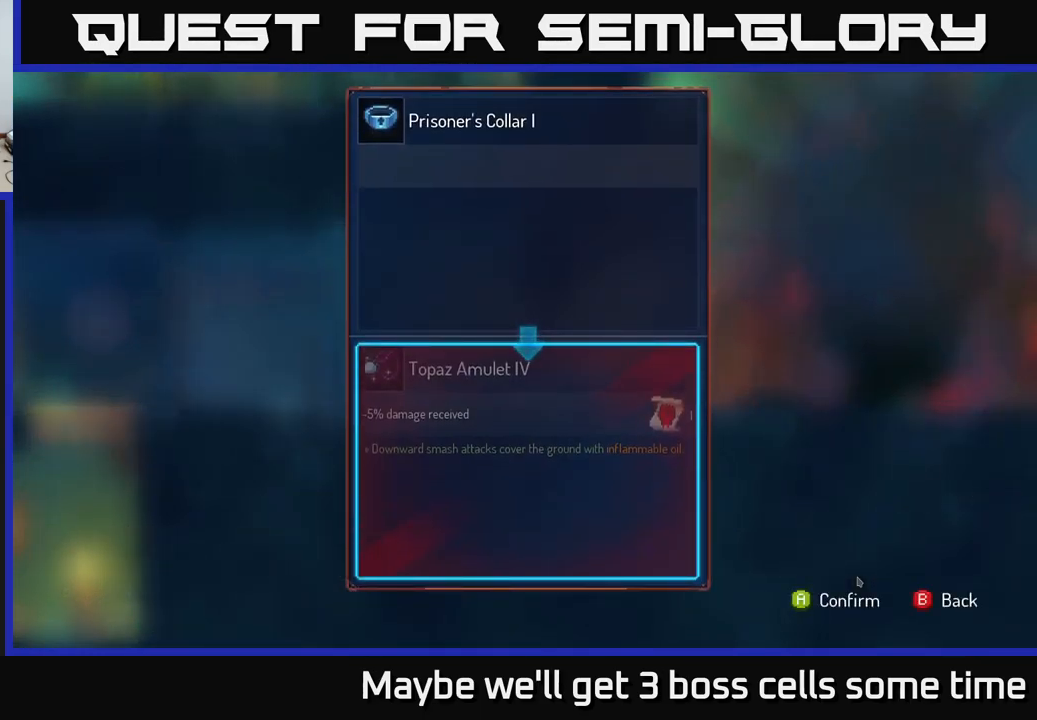
{"buttons": [], "left_stick": "right", "right_stick": "center", "events": [[83, "B", "down"], [150, "B", "up"], [167, "left_stick", "right"]]}
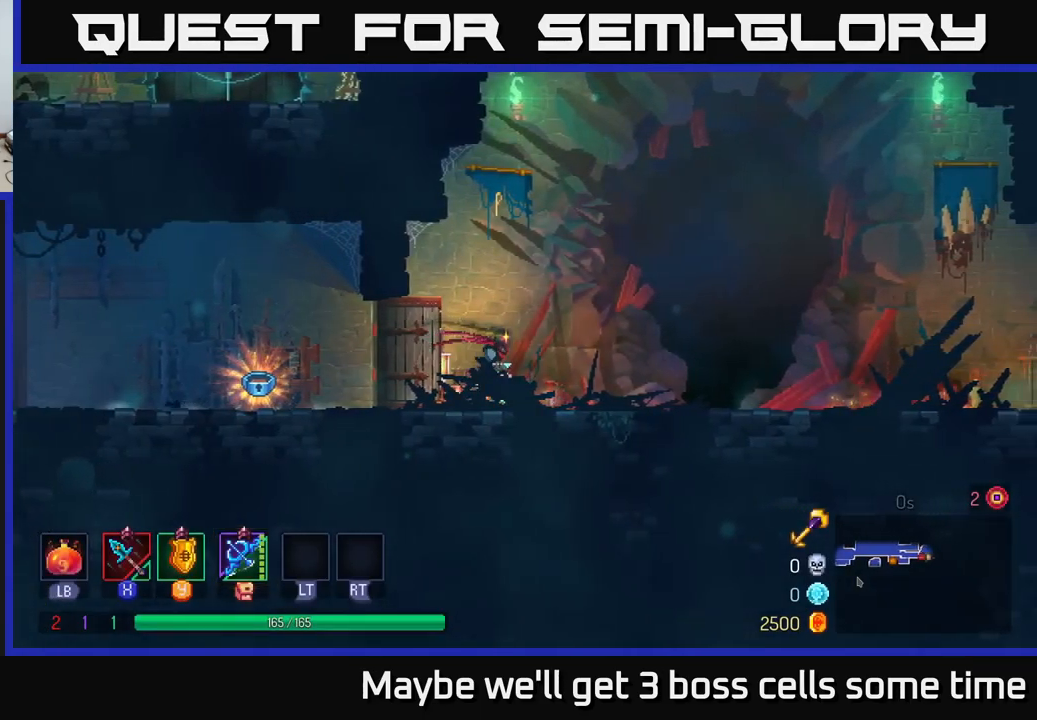
{"buttons": ["A"], "left_stick": "right", "right_stick": "center", "events": [[67, "R1", "down"], [133, "R1", "up"], [467, "A", "down"]]}
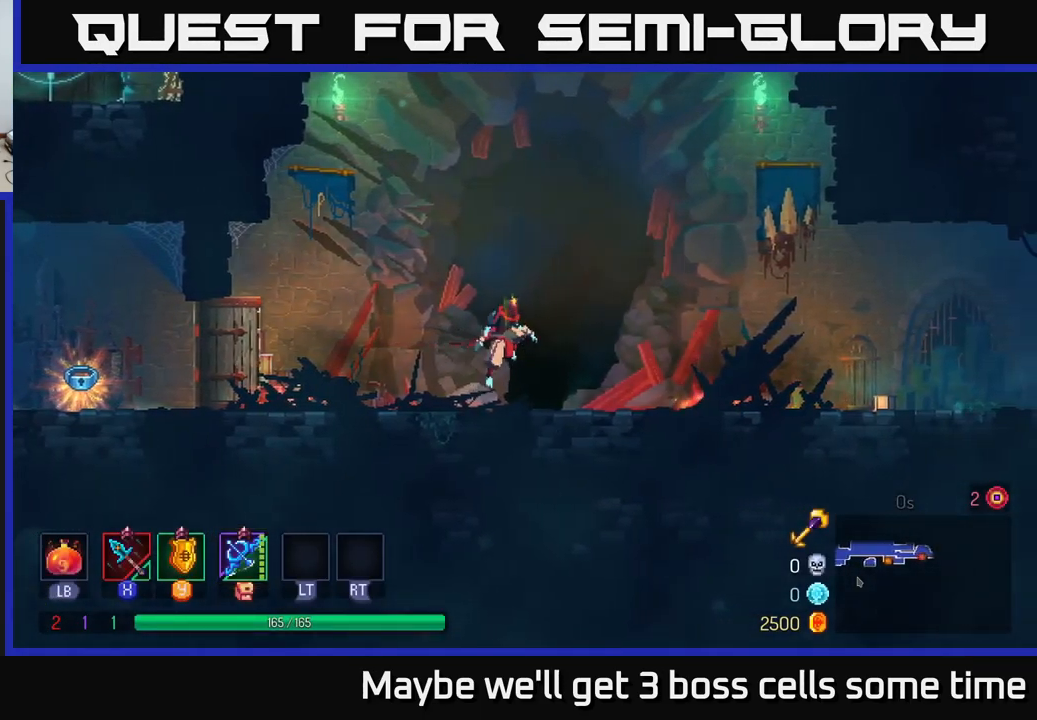
{"buttons": ["B"], "left_stick": "right", "right_stick": "center", "events": [[50, "A", "up"], [367, "B", "down"]]}
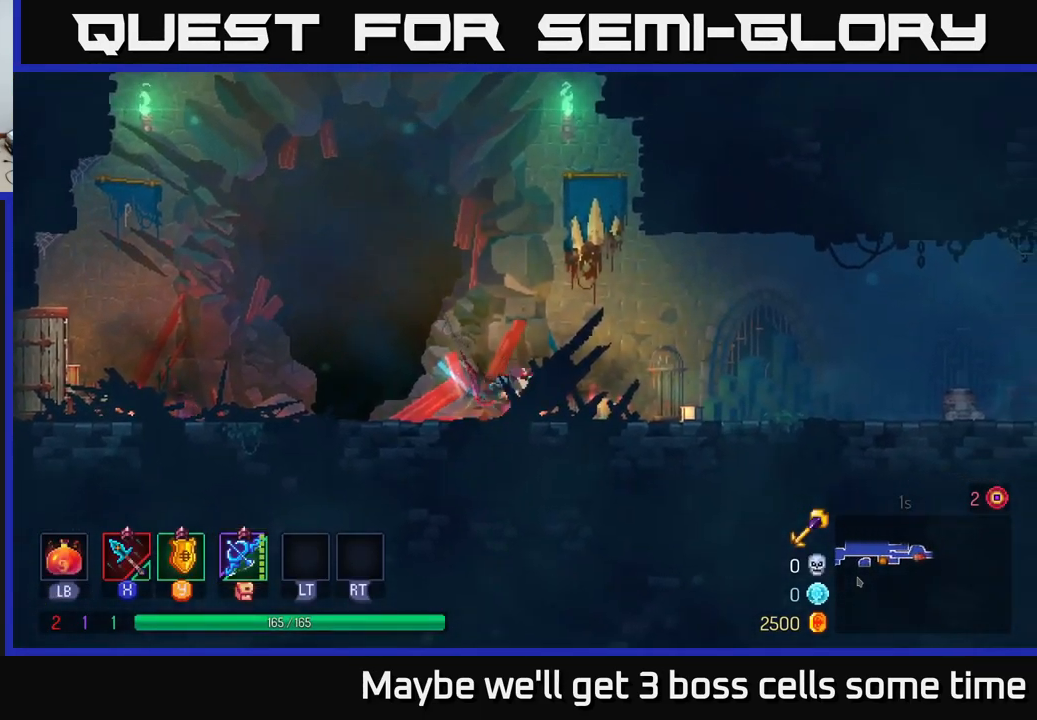
{"buttons": [], "left_stick": "right", "right_stick": "center", "events": [[33, "B", "up"]]}
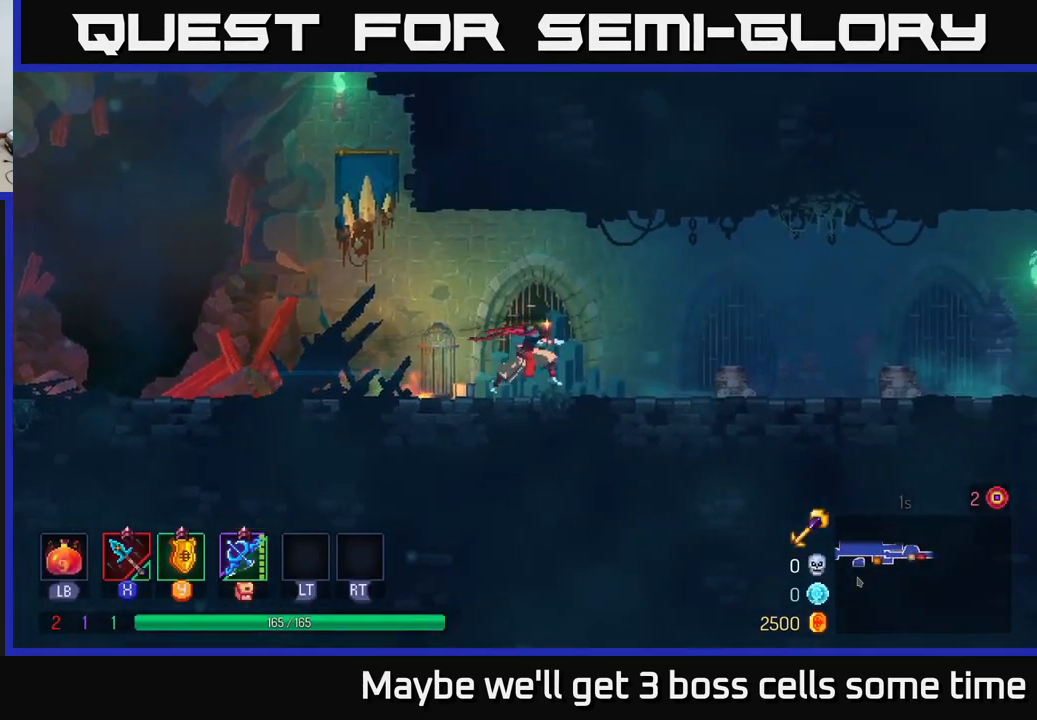
{"buttons": [], "left_stick": "right", "right_stick": "center", "events": [[267, "B", "down"], [484, "B", "up"]]}
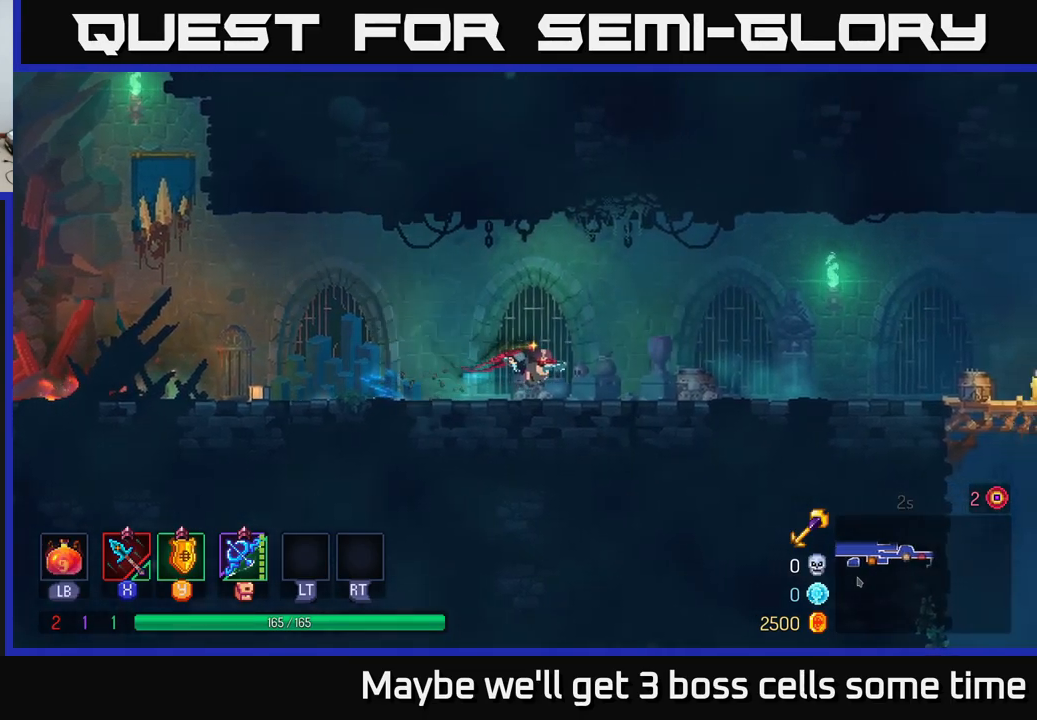
{"buttons": [], "left_stick": "right", "right_stick": "center", "events": [[217, "A", "down"], [367, "A", "up"]]}
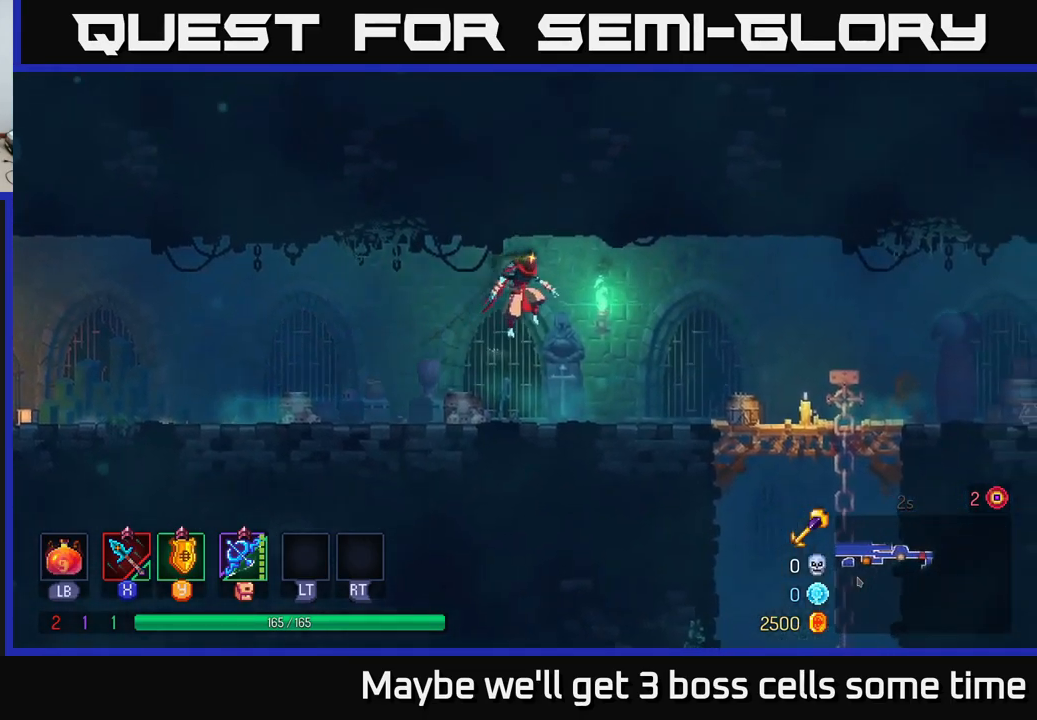
{"buttons": [], "left_stick": "right", "right_stick": "center", "events": [[217, "B", "down"], [434, "B", "up"]]}
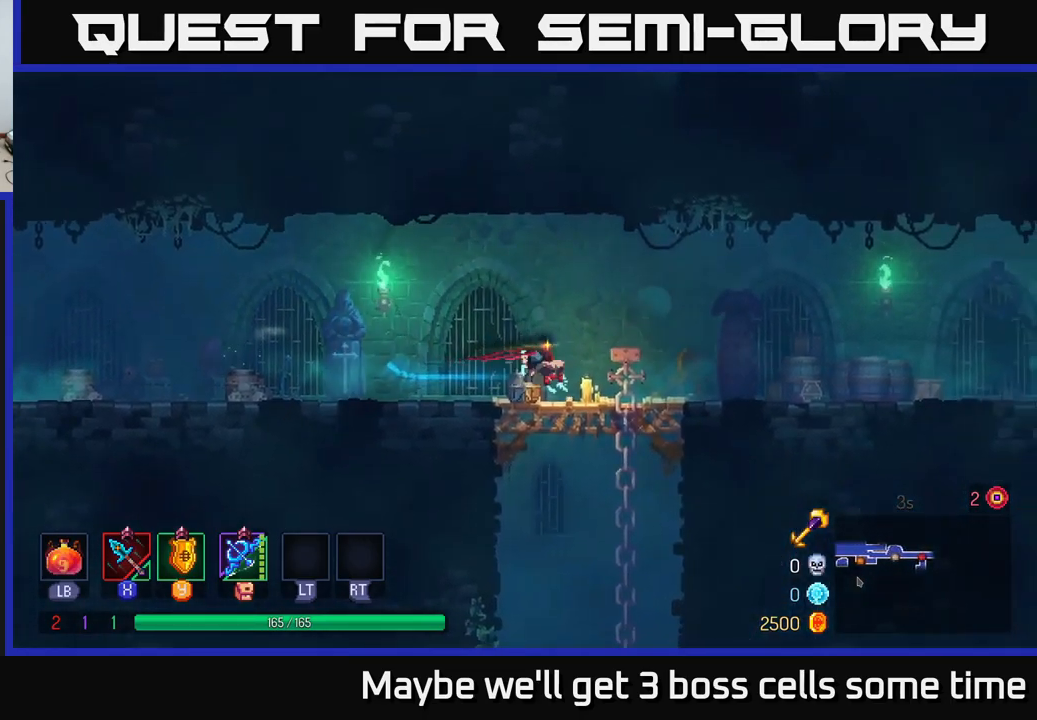
{"buttons": [], "left_stick": "down", "right_stick": "center", "events": [[134, "left_stick", "down"], [267, "A", "down"], [334, "A", "up"], [384, "A", "down"], [450, "A", "up"]]}
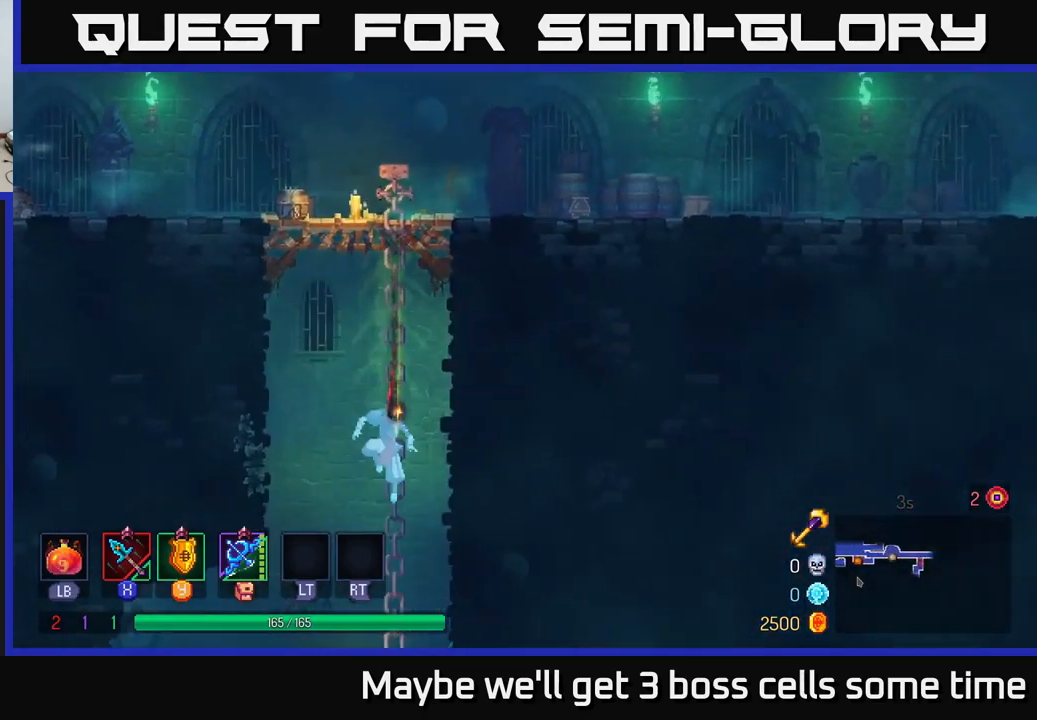
{"buttons": [], "left_stick": "left", "right_stick": "center", "events": [[167, "left_stick", "center"], [384, "left_stick", "left"]]}
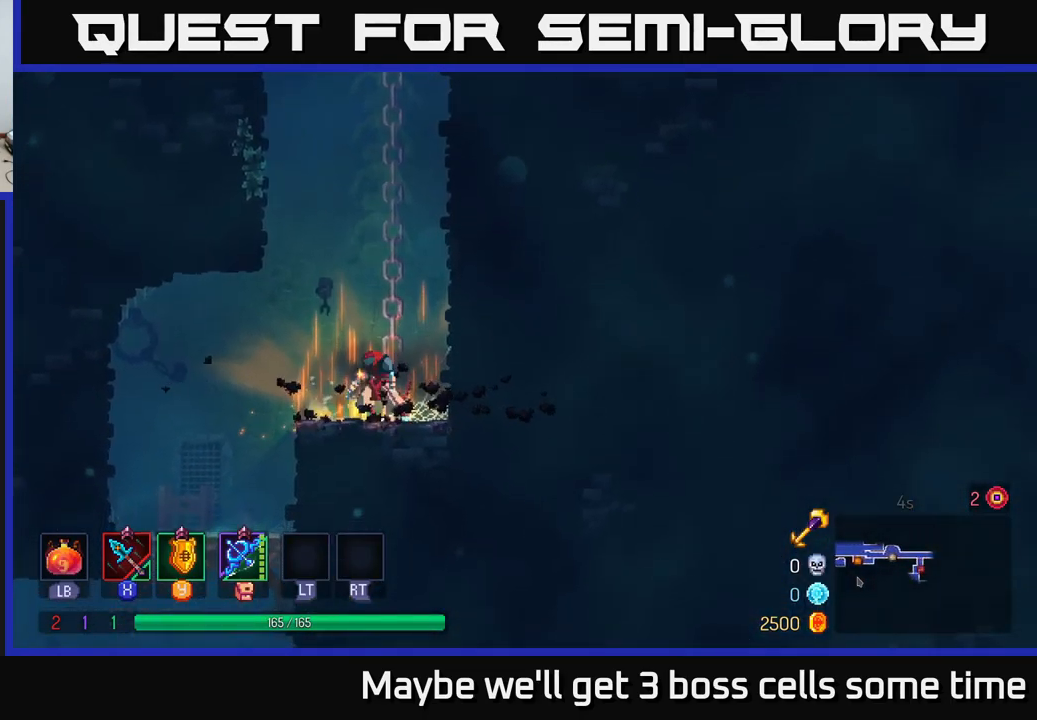
{"buttons": [], "left_stick": "left", "right_stick": "center", "events": []}
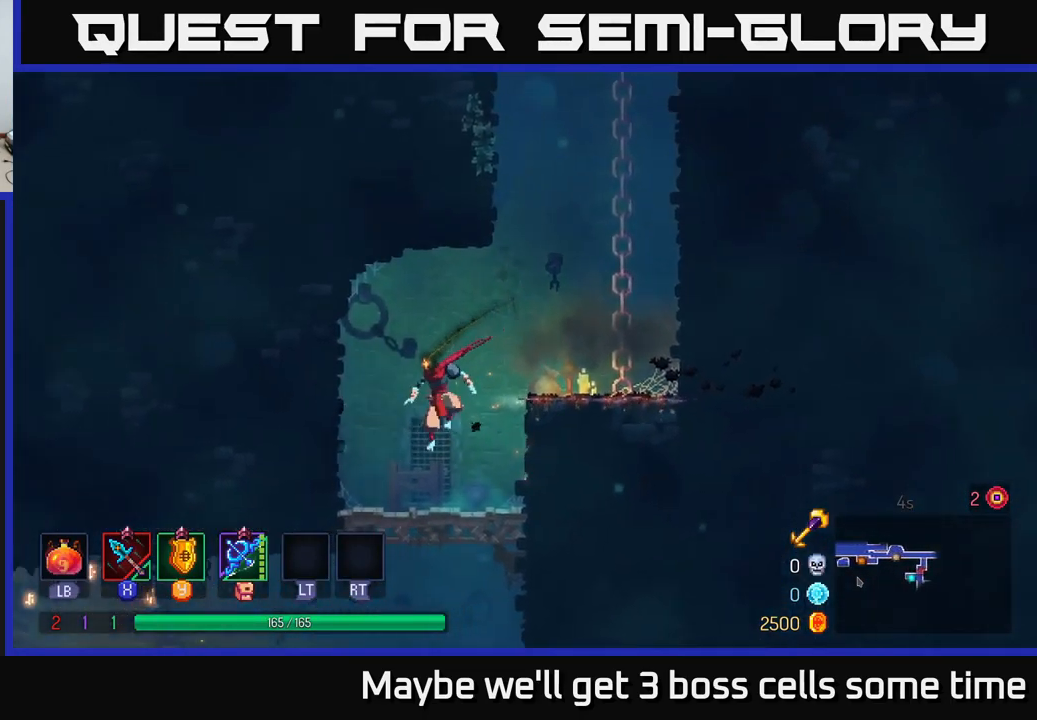
{"buttons": ["B"], "left_stick": "left", "right_stick": "center", "events": [[50, "left_stick", "down"], [217, "A", "down"], [284, "A", "up"], [350, "A", "down"], [417, "A", "up"], [417, "left_stick", "left"], [467, "B", "down"]]}
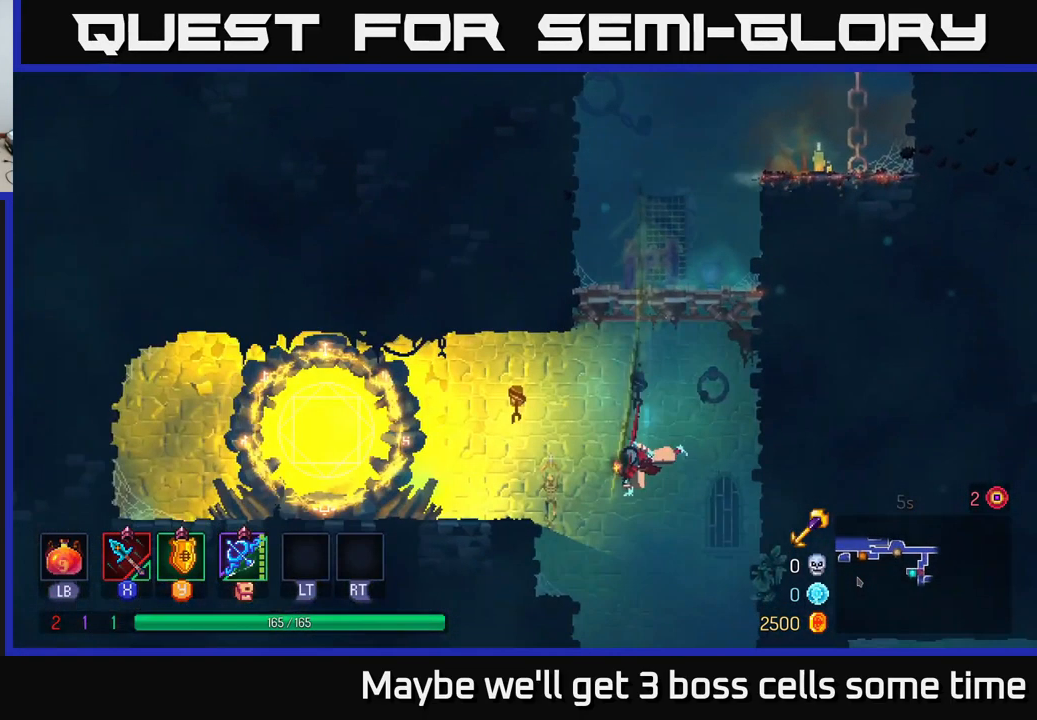
{"buttons": [], "left_stick": "right", "right_stick": "center", "events": [[67, "B", "up"], [217, "left_stick", "center"], [317, "left_stick", "right"]]}
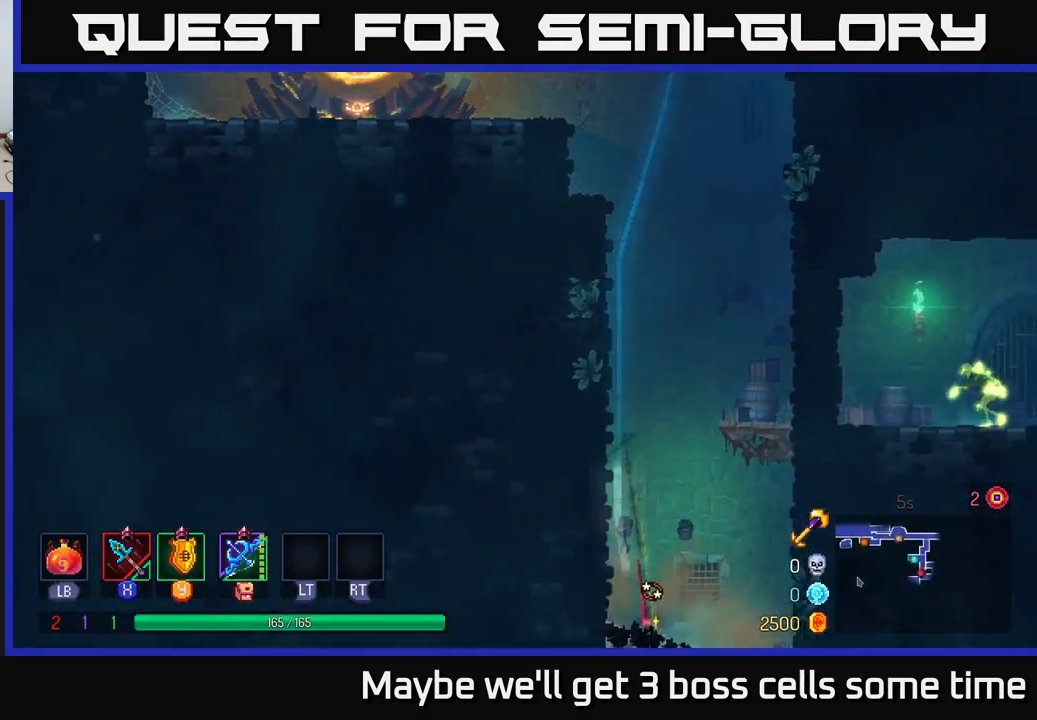
{"buttons": [], "left_stick": "right", "right_stick": "center", "events": []}
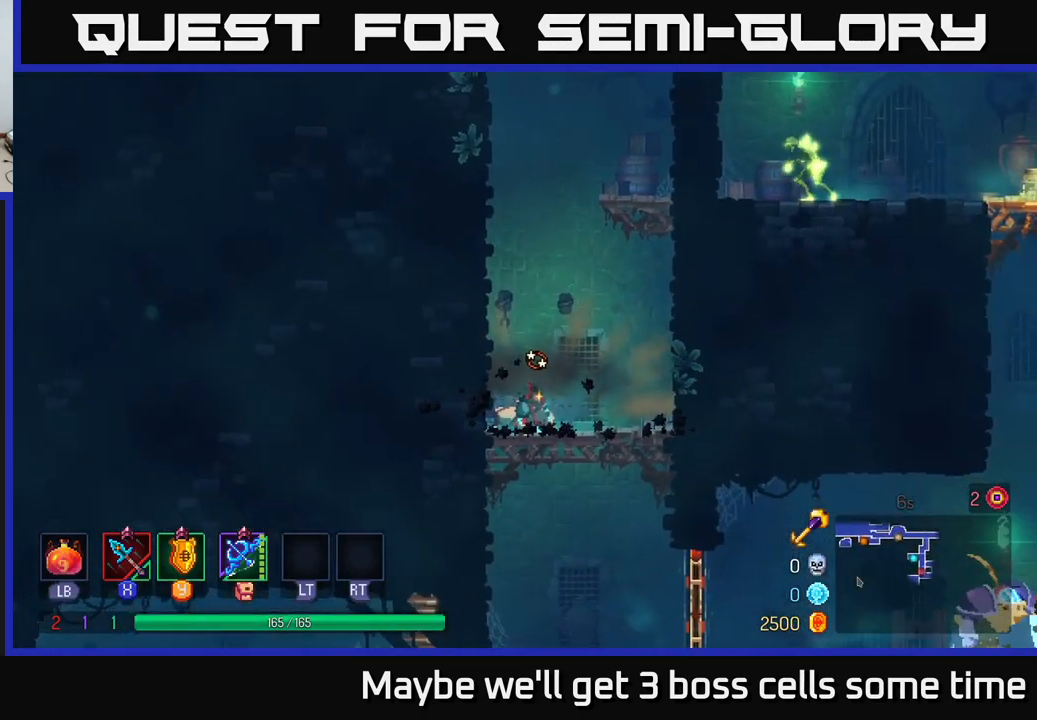
{"buttons": [], "left_stick": "down", "right_stick": "center", "events": [[17, "left_stick", "down"], [84, "A", "down"], [117, "A", "up"], [184, "A", "down"], [267, "A", "up"], [350, "A", "down"], [450, "A", "up"]]}
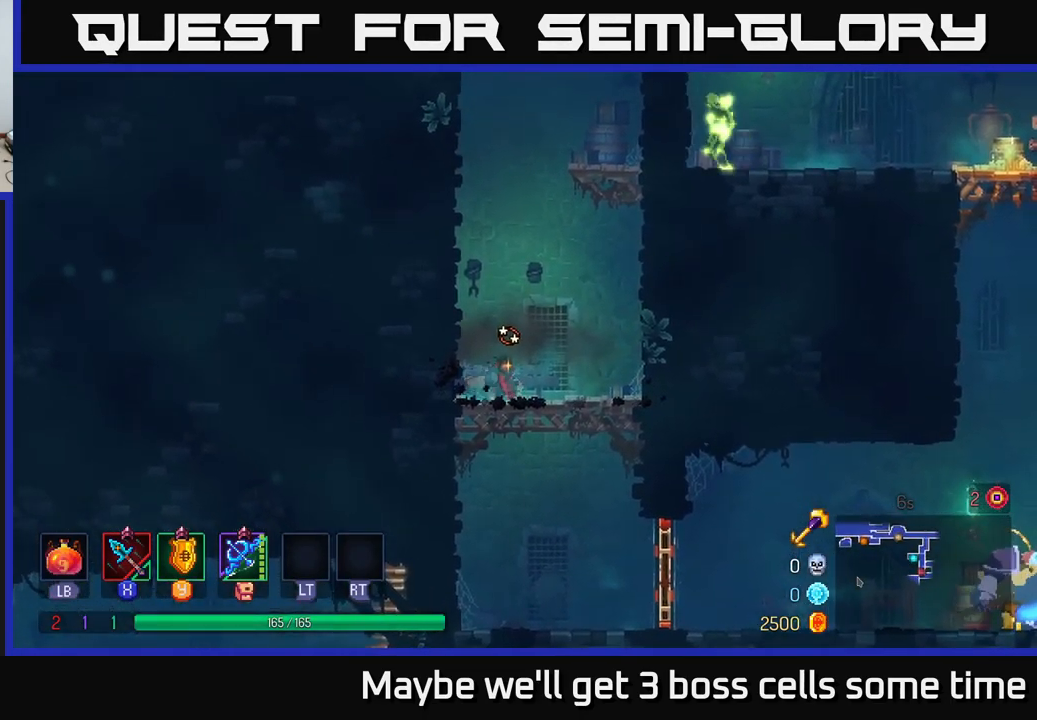
{"buttons": ["A"], "left_stick": "down", "right_stick": "center", "events": [[34, "A", "down"], [100, "A", "up"], [184, "A", "down"], [266, "A", "up"], [383, "A", "down"], [433, "A", "up"], [500, "A", "down"]]}
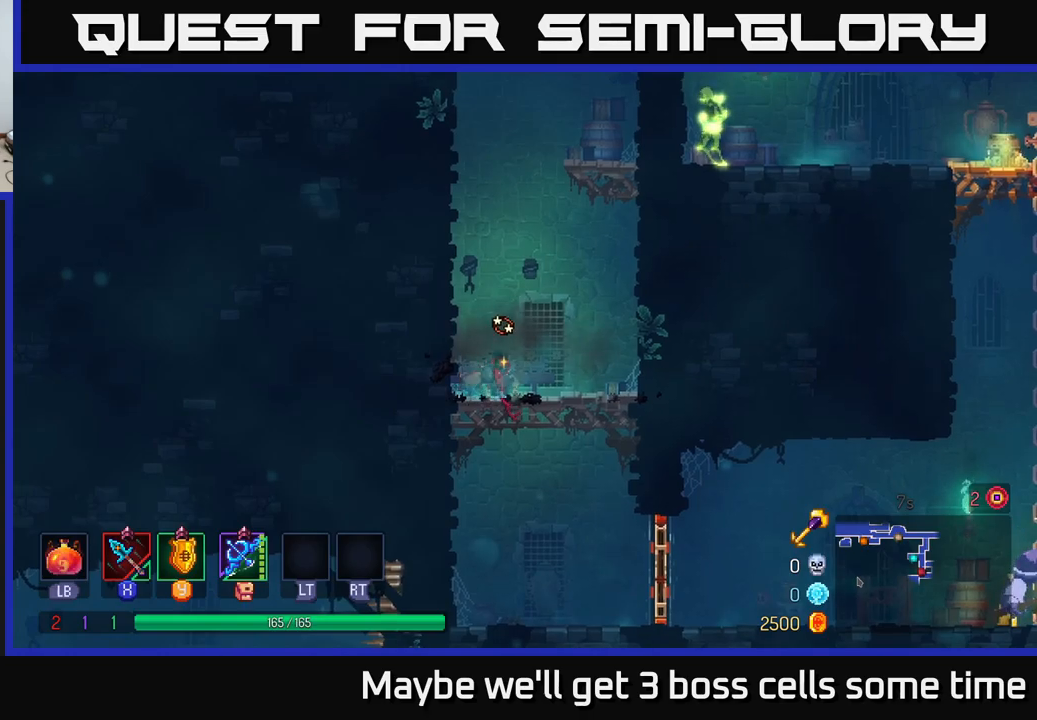
{"buttons": ["A"], "left_stick": "down-right", "right_stick": "center", "events": [[84, "A", "up"], [150, "A", "down"], [167, "left_stick", "down-right"], [267, "A", "up"], [334, "A", "down"], [434, "A", "up"], [500, "A", "down"]]}
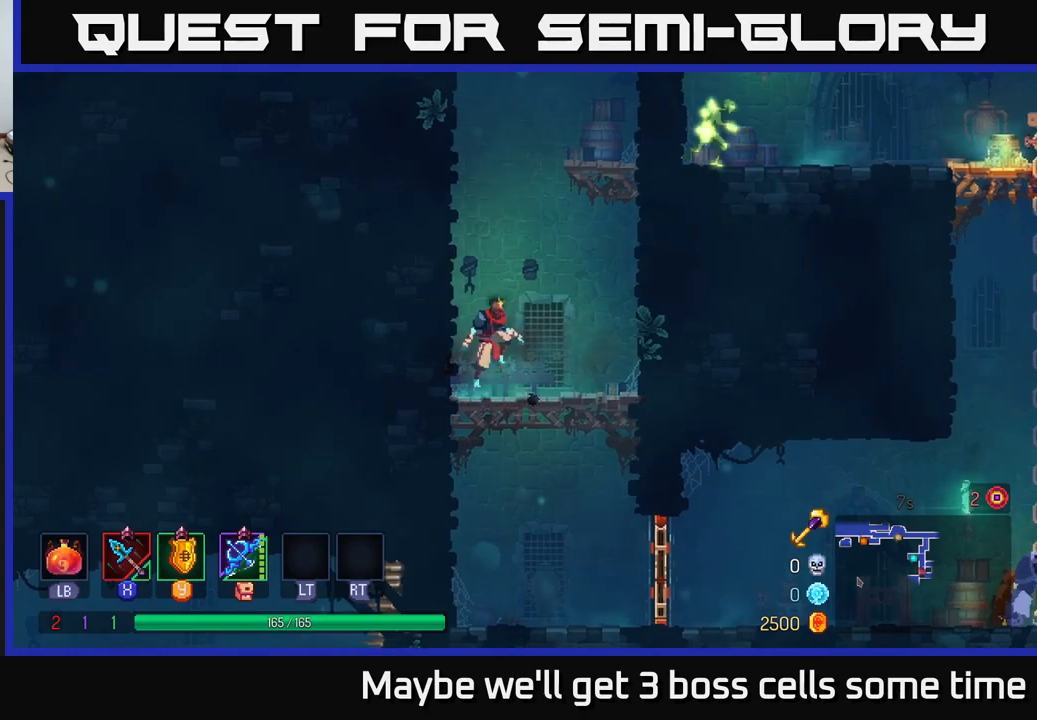
{"buttons": [], "left_stick": "right", "right_stick": "center", "events": [[134, "A", "up"], [217, "A", "down"], [267, "A", "up"], [350, "B", "down"], [367, "left_stick", "right"], [467, "B", "up"]]}
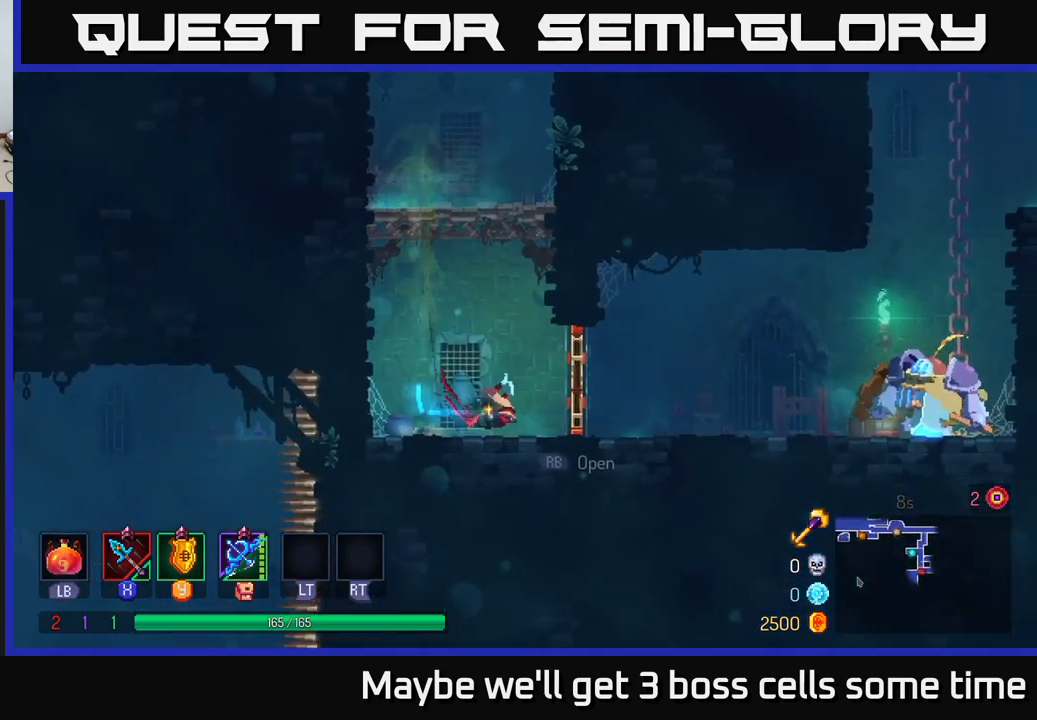
{"buttons": [], "left_stick": "right", "right_stick": "center", "events": [[200, "R1", "down"], [300, "R1", "up"]]}
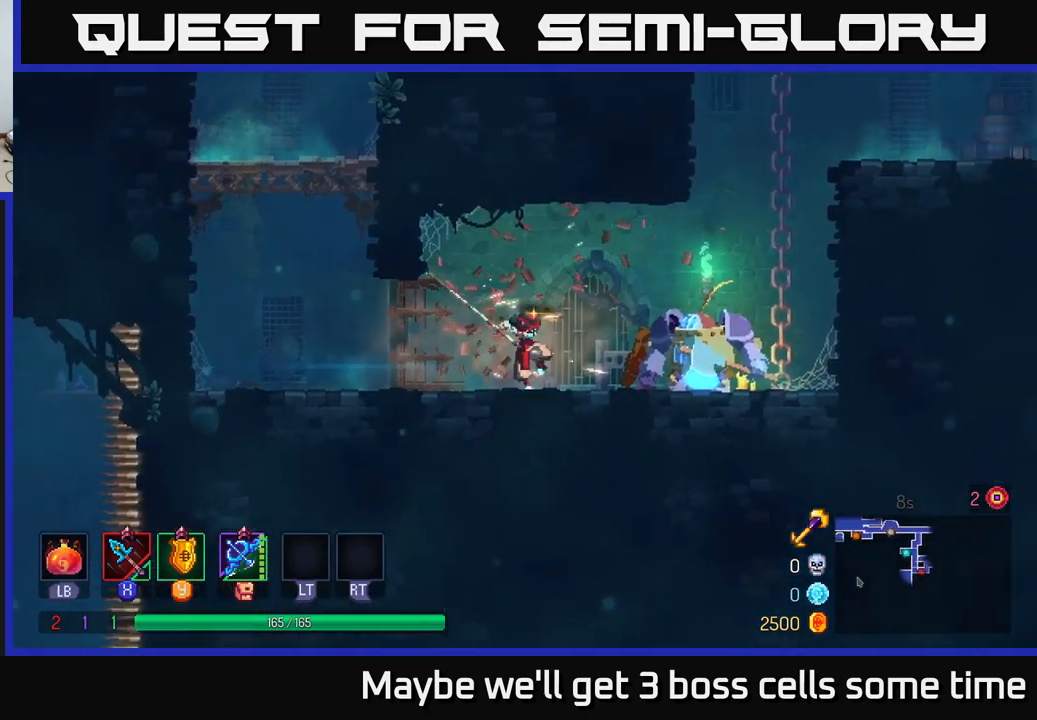
{"buttons": [], "left_stick": "center", "right_stick": "center", "events": [[17, "X", "down"], [84, "X", "up"], [267, "left_stick", "up"], [317, "left_stick", "center"], [350, "X", "down"], [467, "X", "up"]]}
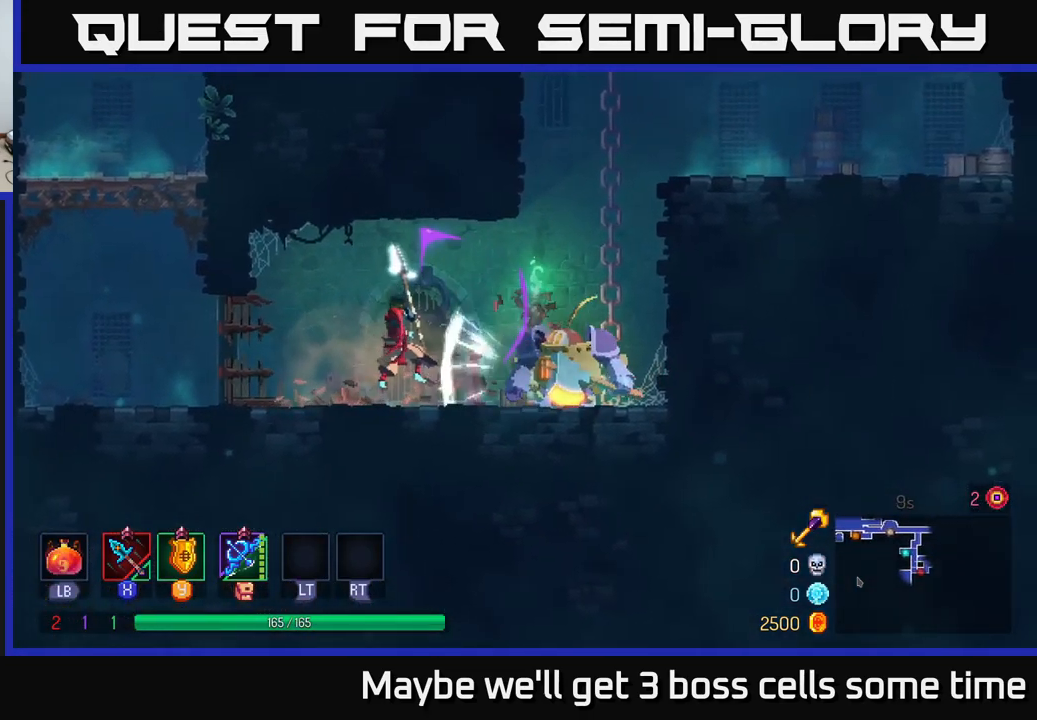
{"buttons": ["X"], "left_stick": "right", "right_stick": "center", "events": [[200, "X", "down"], [284, "left_stick", "right"], [317, "X", "up"], [467, "X", "down"]]}
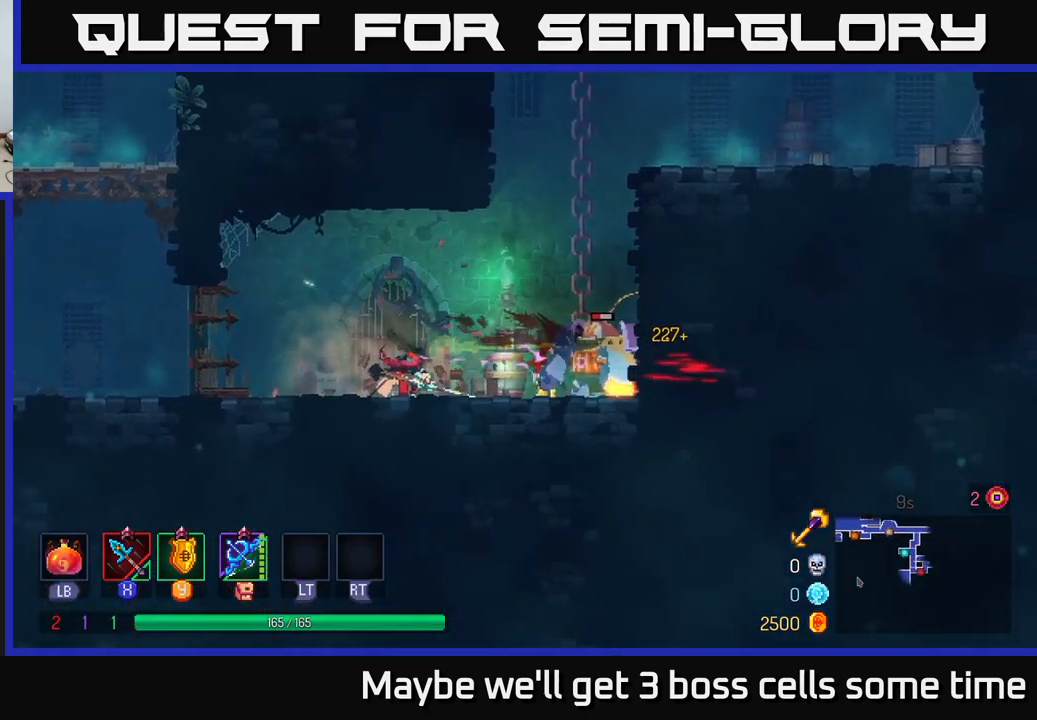
{"buttons": [], "left_stick": "center", "right_stick": "center", "events": [[50, "X", "up"], [100, "left_stick", "center"], [200, "X", "down"], [250, "X", "up"]]}
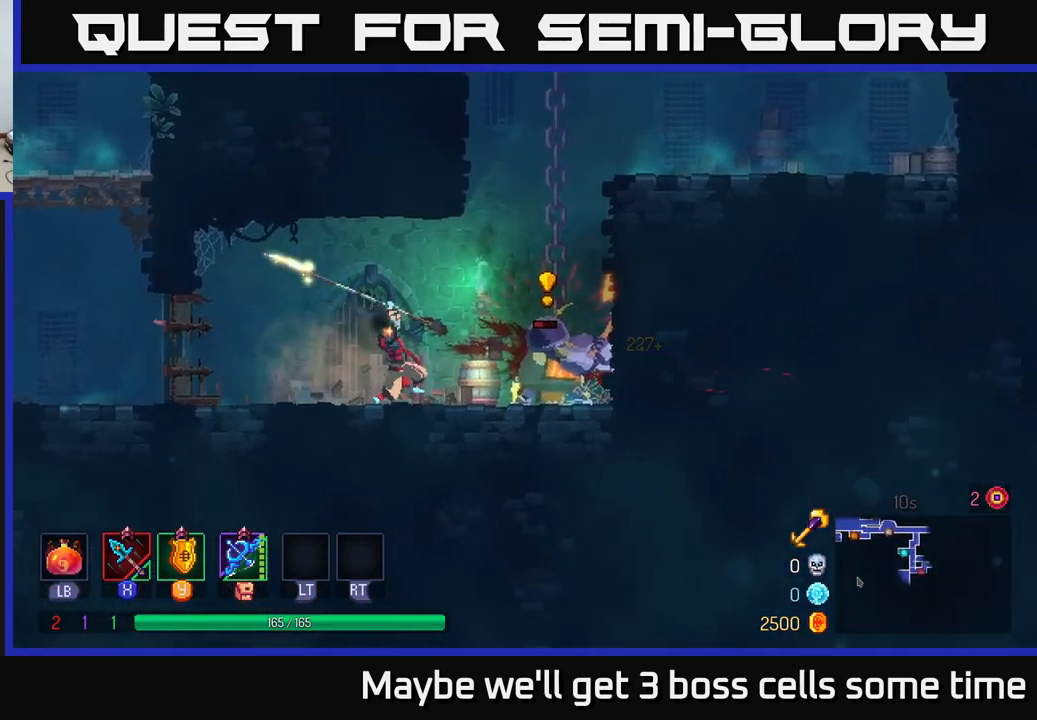
{"buttons": [], "left_stick": "right", "right_stick": "center", "events": [[34, "left_stick", "right"], [50, "B", "down"], [150, "B", "up"], [350, "B", "down"], [467, "B", "up"]]}
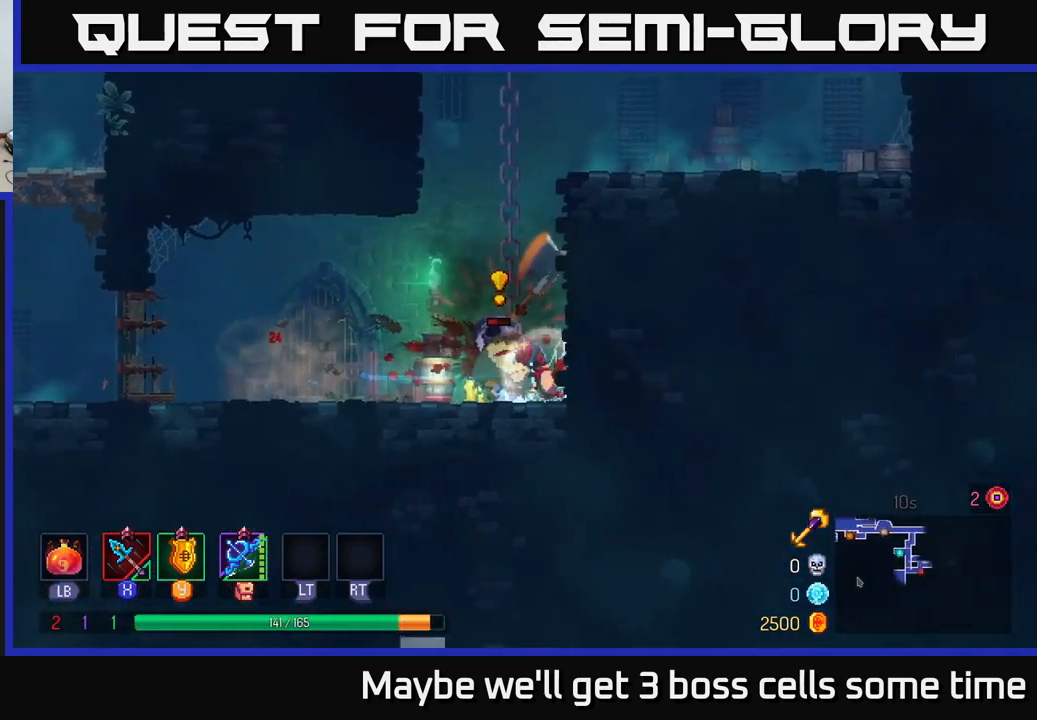
{"buttons": ["X"], "left_stick": "left", "right_stick": "center", "events": [[50, "left_stick", "left"], [67, "X", "down"], [150, "X", "up"], [300, "X", "down"], [384, "X", "up"], [467, "X", "down"]]}